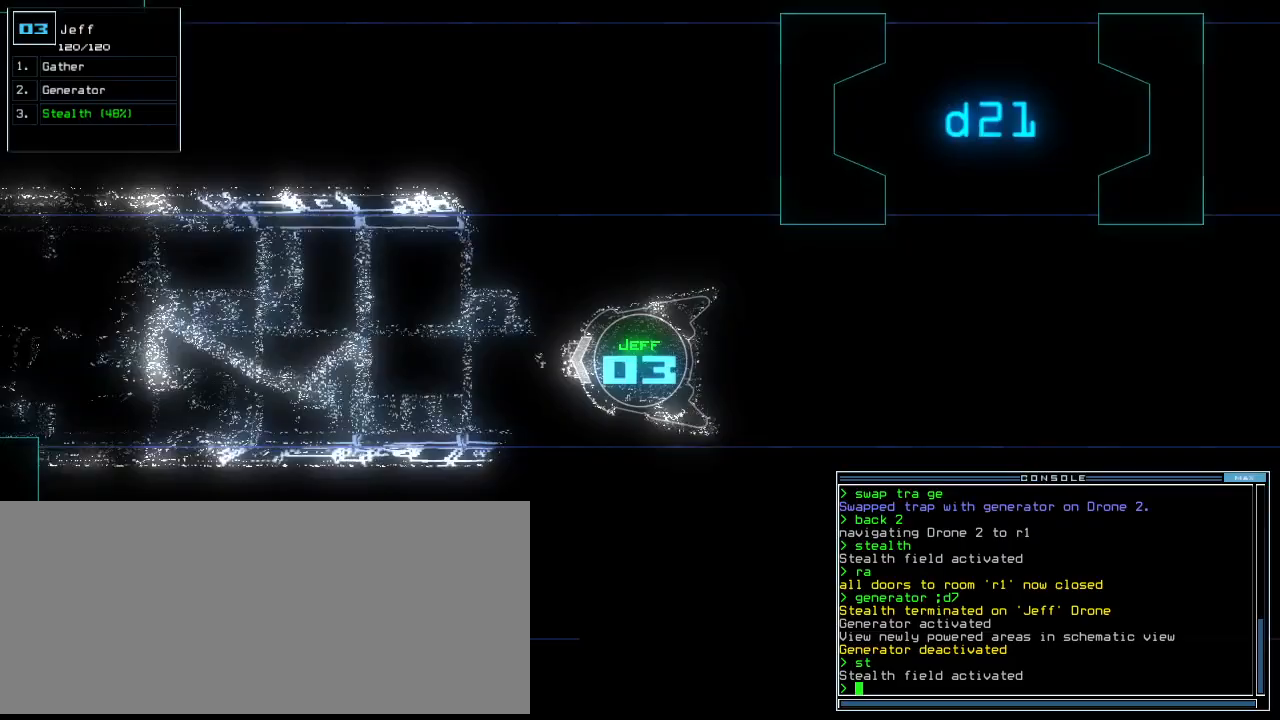
Gameplay with keyboard; each line is a JSON object with the keys held at the frame after it. "events" lists presses ("down") and releases ("up") of ".", "0", "1", "2", "3", "4", "5", "6", "7", "8", "9", "a", "b", "backspace", "c", "caps_lock", "comma", "ctrl_l", "ctrl_r", "d", "down", "e", "equals", "escape", "f", "f8", "g", "h", "i", "j", "k", "l", "left", "m", "minus", "n", "o", "p", "page_down", "page_up", "q", "quote", "r", "return", "right", "s", "semicolon", "shift_l", "shift_r", "space", "t", "tab", "tilde", "u", "up", "v", "w", "x", "y" and "z" between this image and that frame as [ms after this image, input, new state], when the widget could be followed in between. No other keys are recorded. Mouse input is not recorded.
{"keys": ["down"], "events": []}
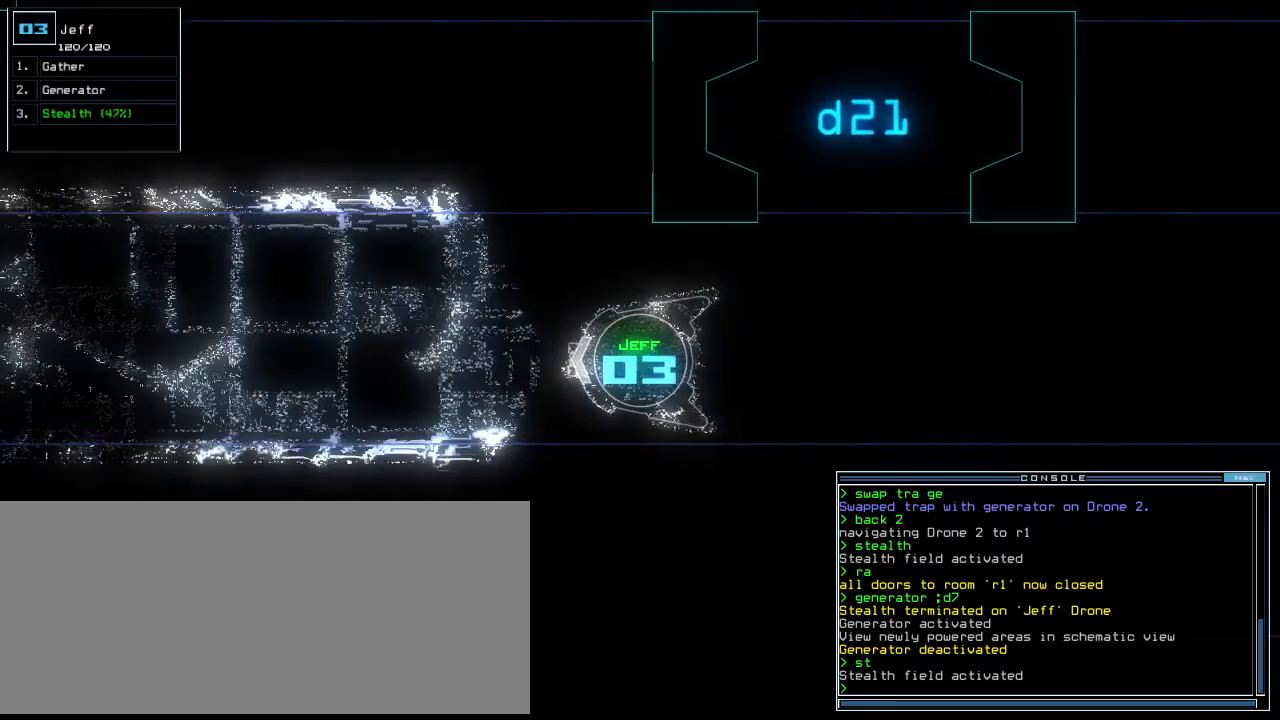
{"keys": ["down", "right"], "events": [[333, "right", "down"]]}
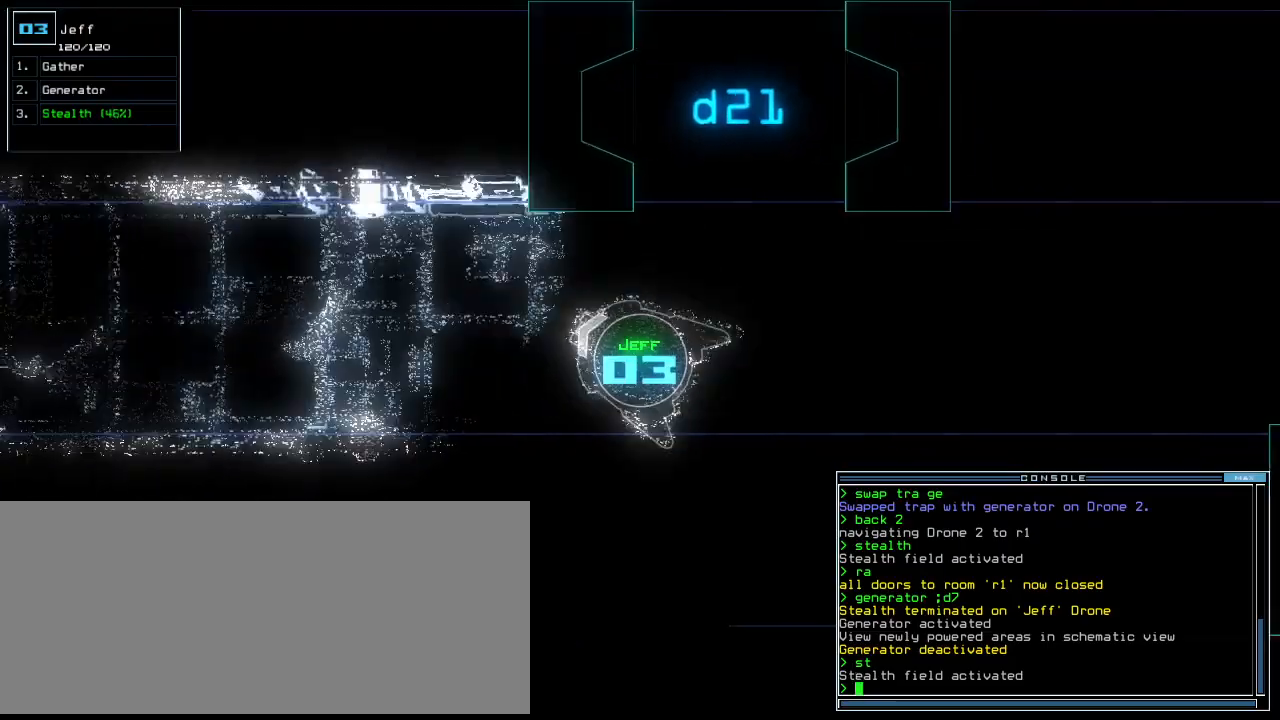
{"keys": ["right", "up"], "events": [[104, "down", "up"], [229, "up", "down"]]}
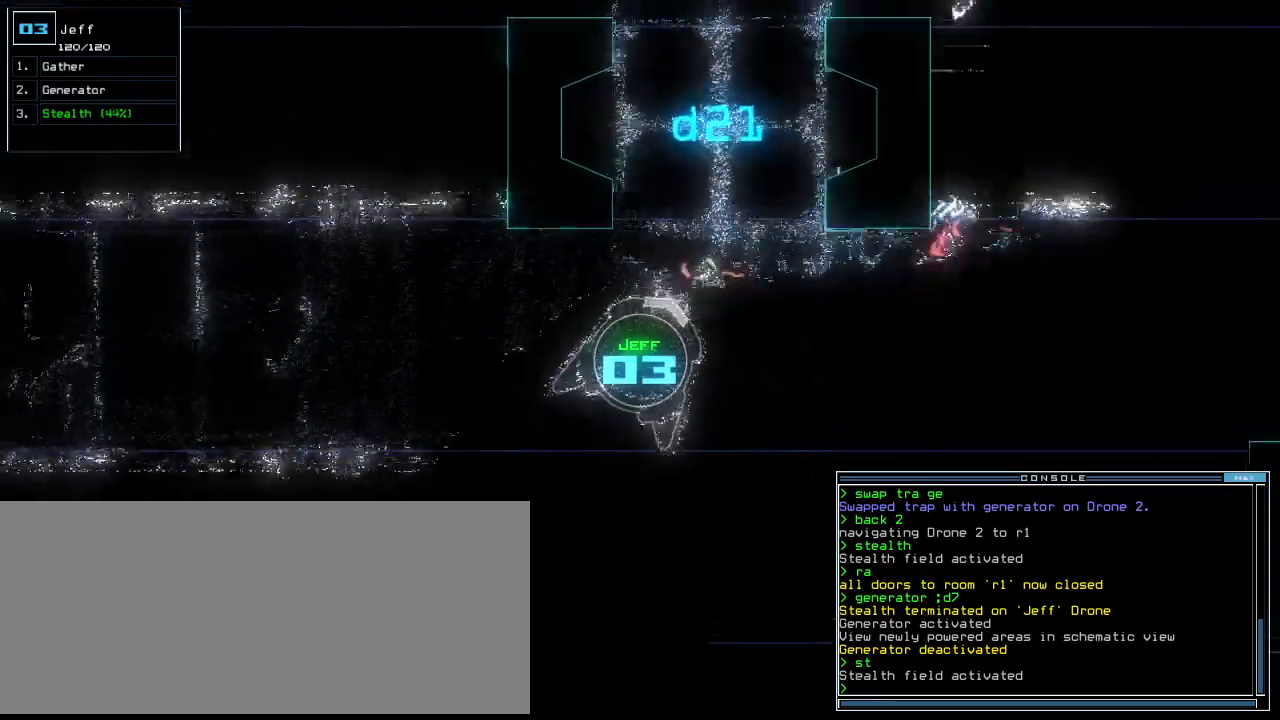
{"keys": ["left", "up"], "events": [[146, "right", "up"], [167, "left", "down"], [229, "left", "up"], [333, "left", "down"], [417, "left", "up"], [500, "left", "down"]]}
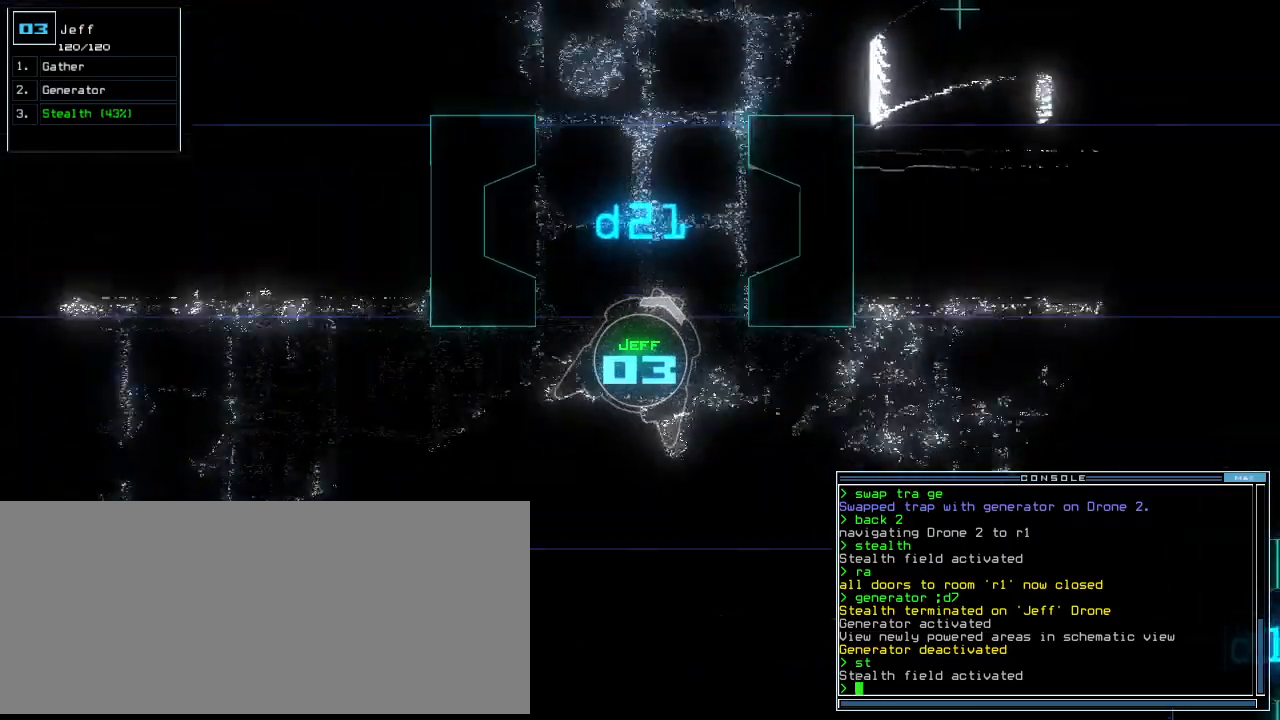
{"keys": ["up"], "events": [[104, "left", "up"], [188, "left", "down"], [250, "left", "up"], [333, "left", "down"], [354, "left", "up"]]}
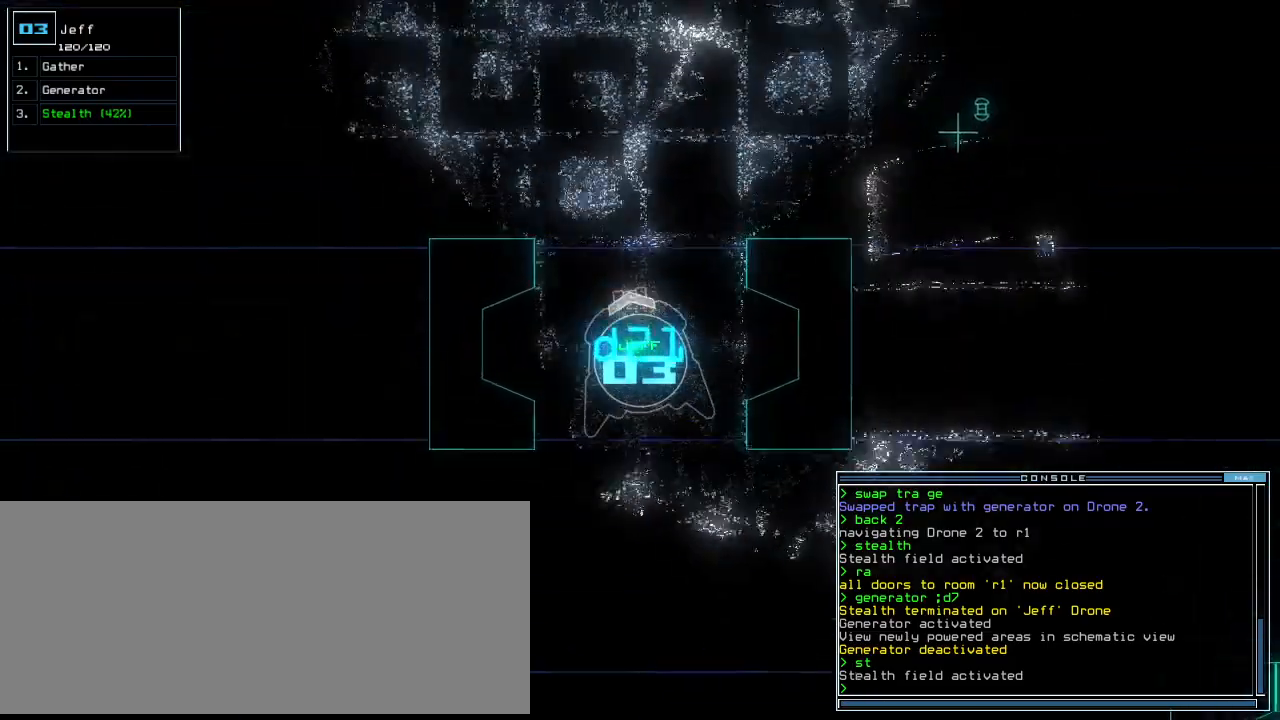
{"keys": ["up"], "events": [[458, "left", "down"], [500, "left", "up"]]}
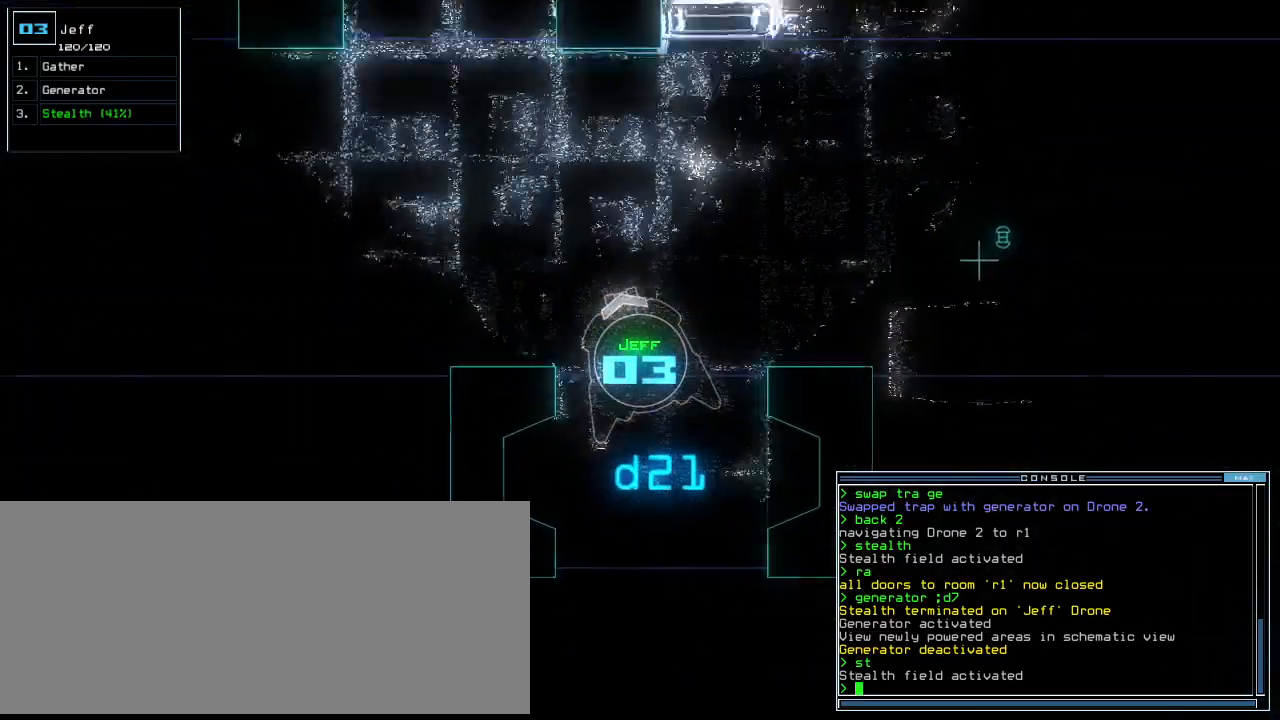
{"keys": ["up"], "events": [[104, "left", "down"], [188, "left", "up"], [250, "left", "down"], [312, "left", "up"]]}
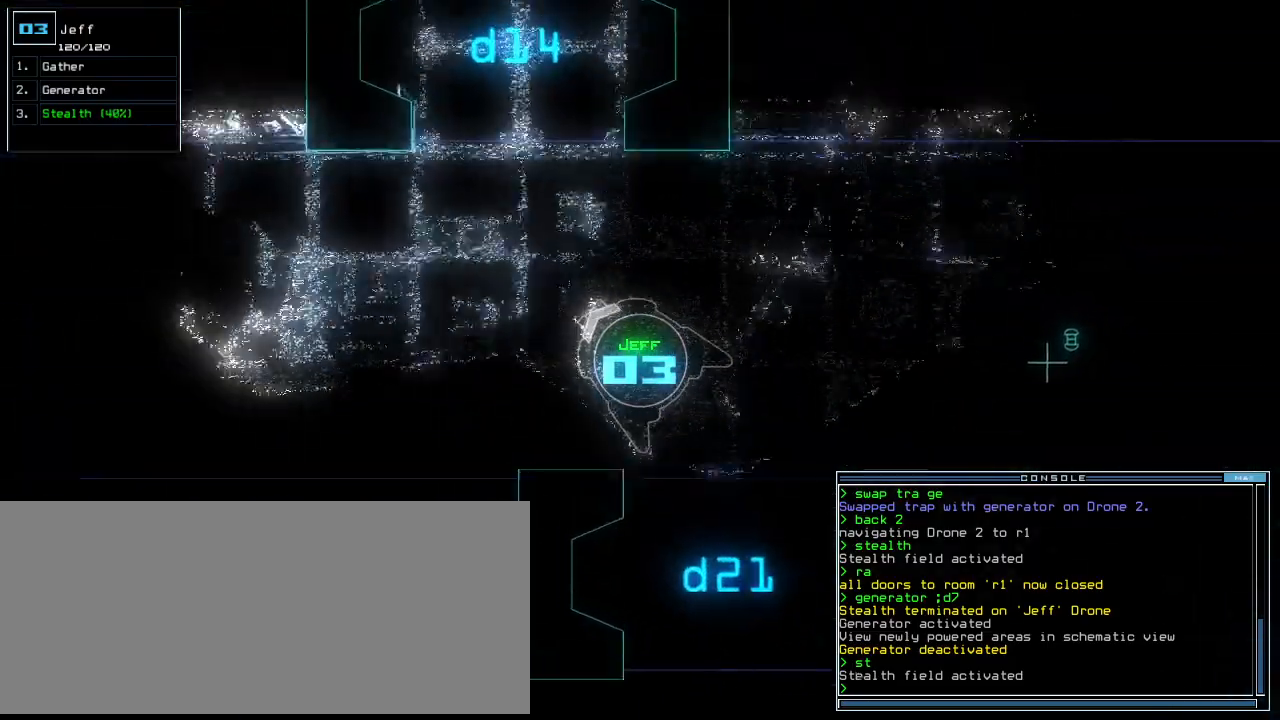
{"keys": ["up"], "events": [[229, "right", "down"], [354, "right", "up"]]}
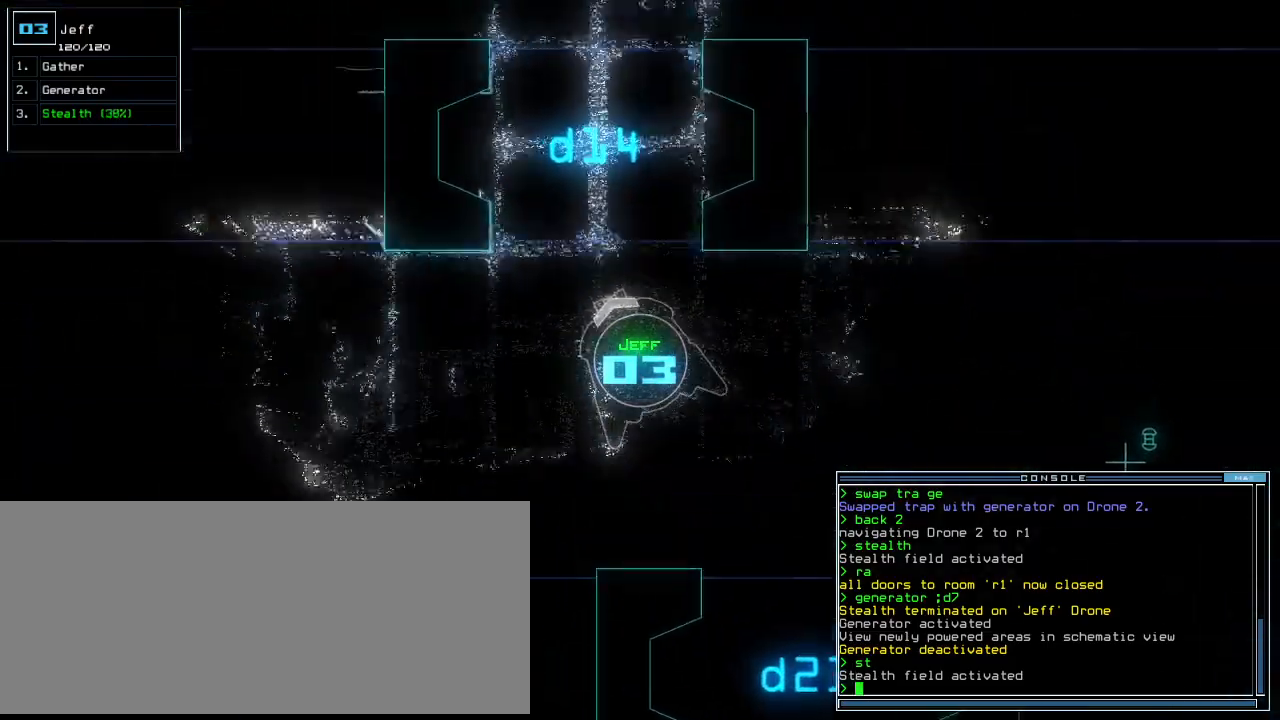
{"keys": ["right", "up"], "events": [[21, "right", "down"], [62, "right", "up"], [479, "right", "down"]]}
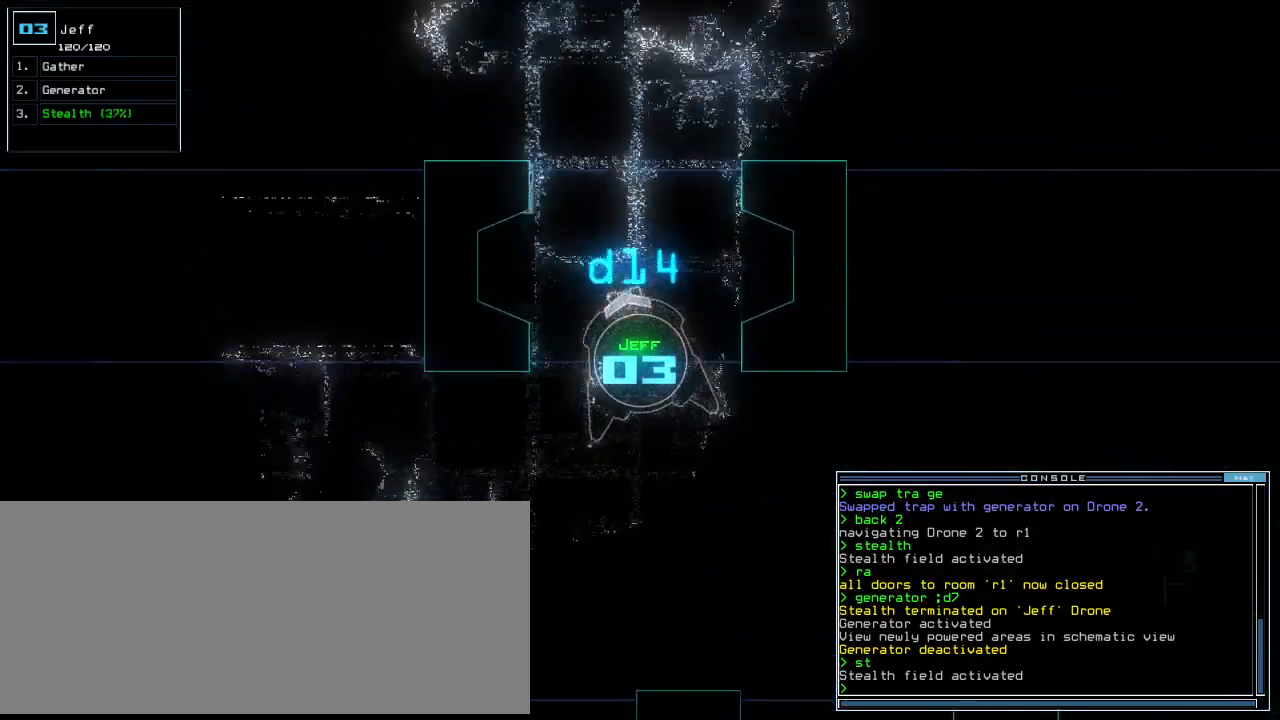
{"keys": ["up"], "events": [[21, "right", "up"]]}
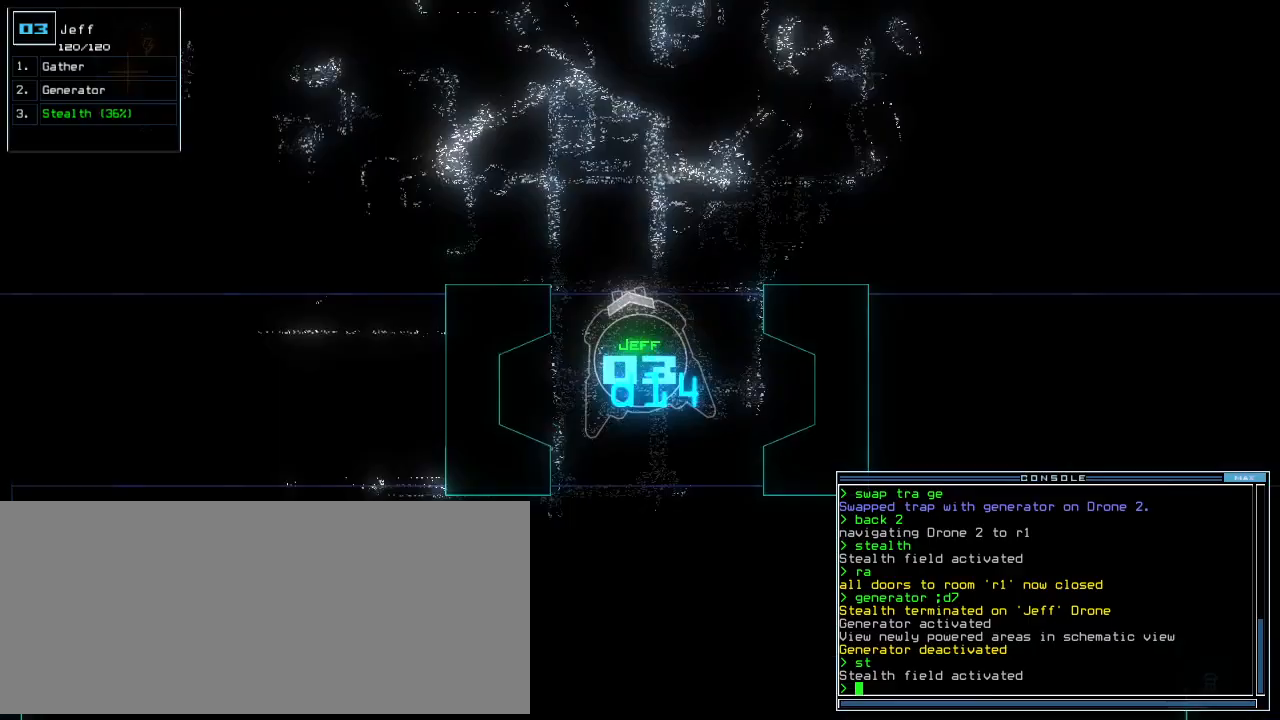
{"keys": ["up"], "events": [[292, "left", "down"], [354, "left", "up"], [438, "left", "down"], [500, "left", "up"]]}
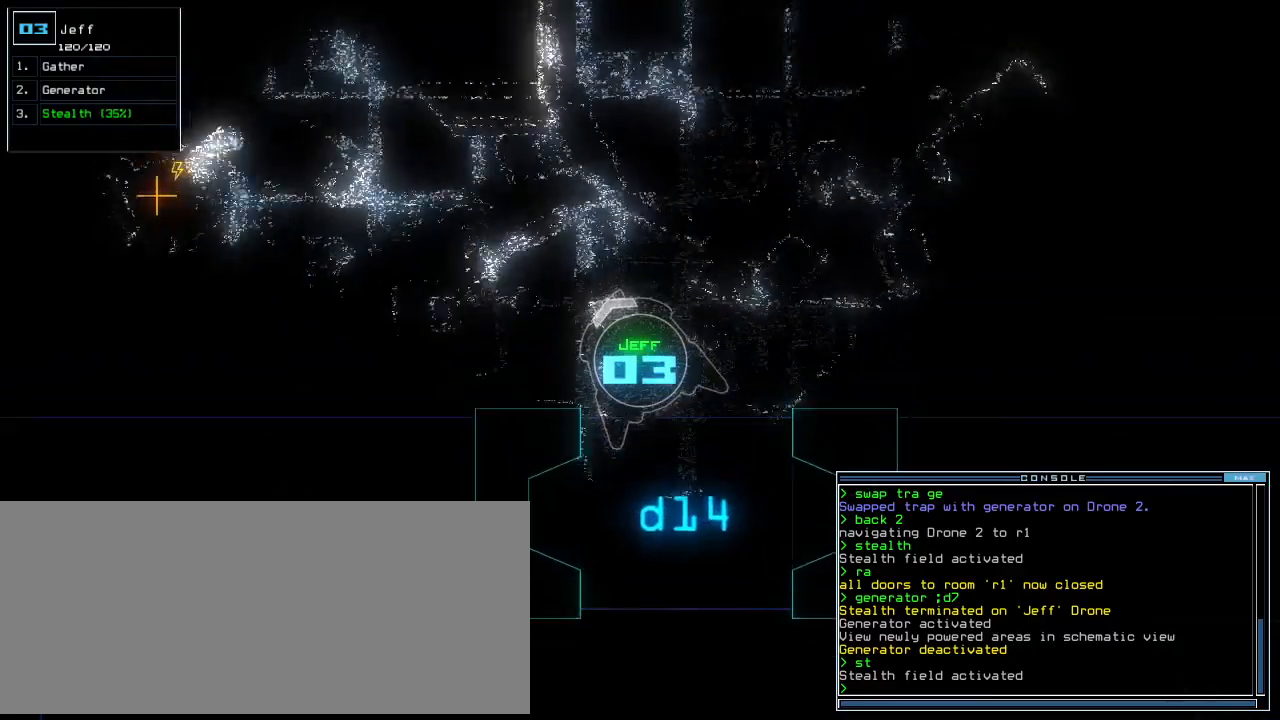
{"keys": ["left", "up"], "events": [[83, "left", "down"], [188, "left", "up"], [229, "left", "down"], [333, "left", "up"], [500, "left", "down"]]}
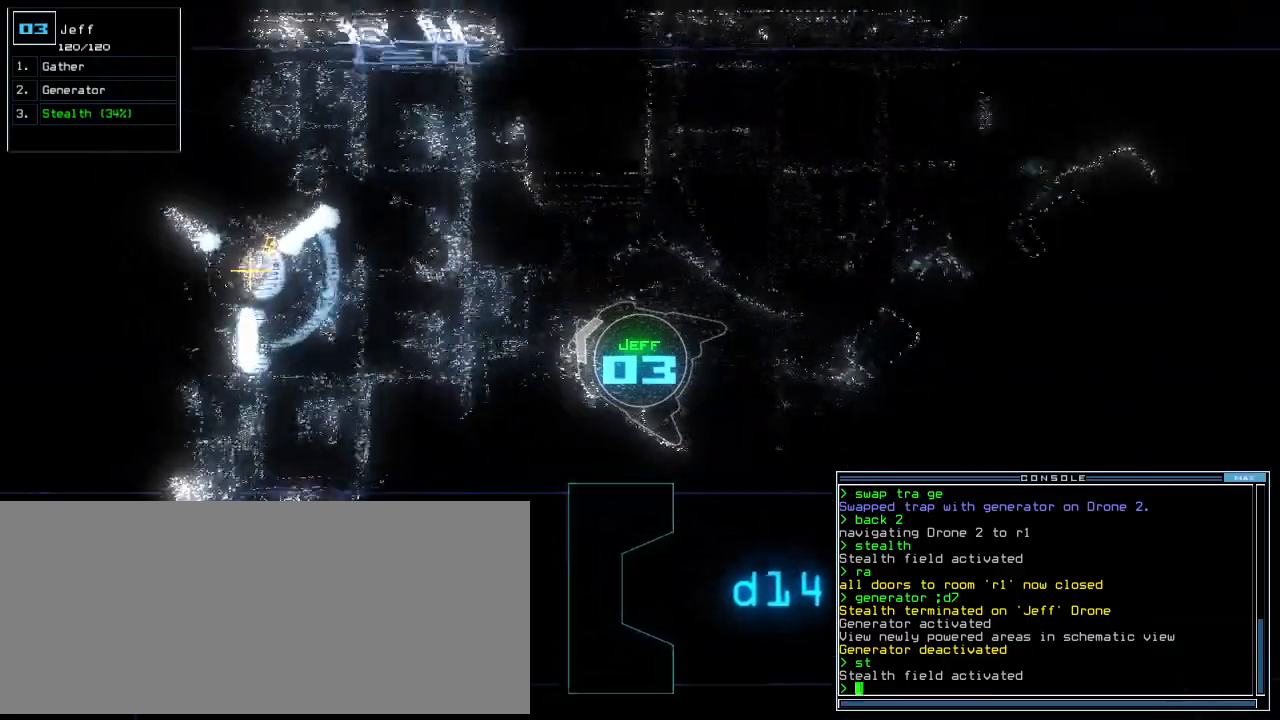
{"keys": ["up"], "events": [[62, "left", "up"], [292, "g", "down"], [333, "e", "down"], [375, "g", "up"], [417, "e", "up"]]}
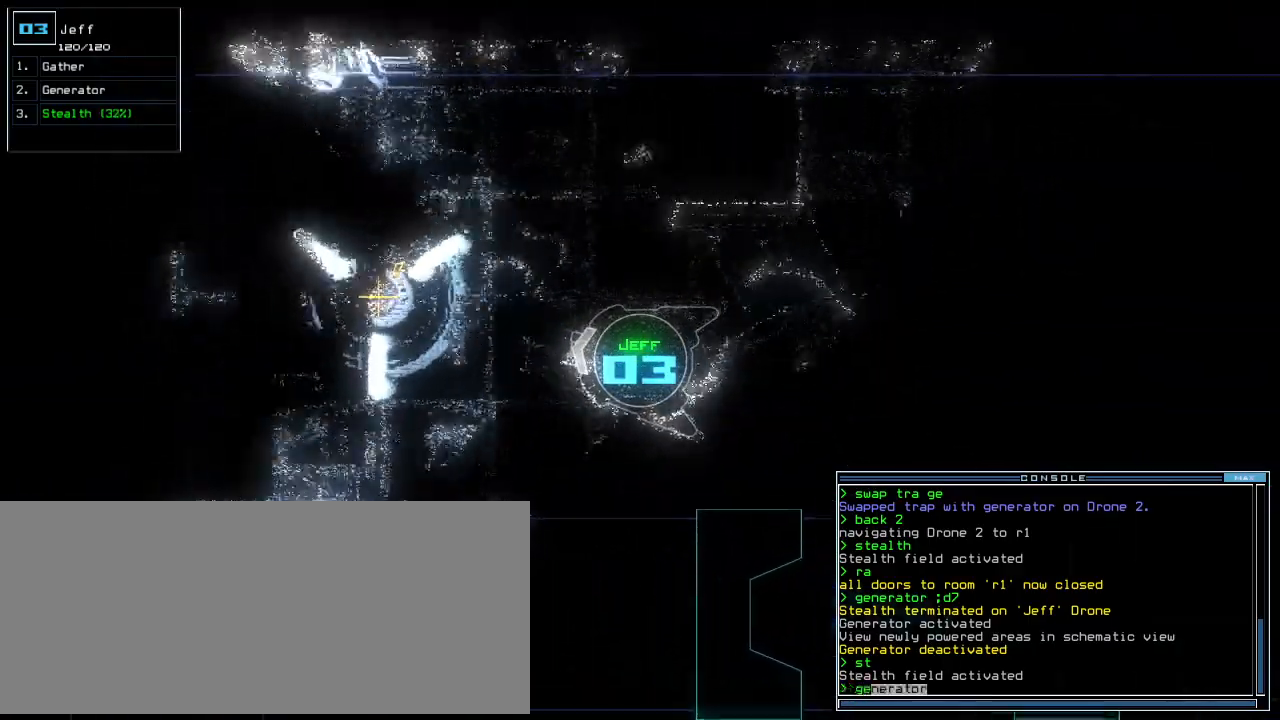
{"keys": ["up"]}
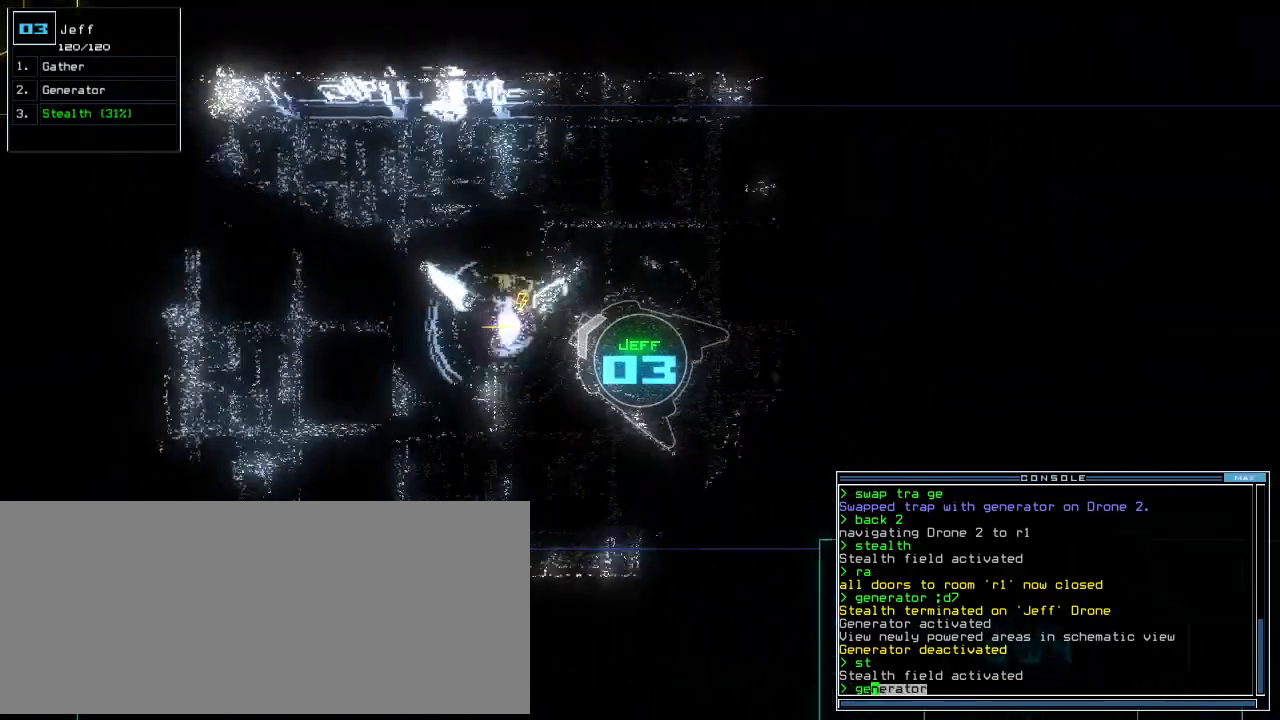
{"keys": ["up"]}
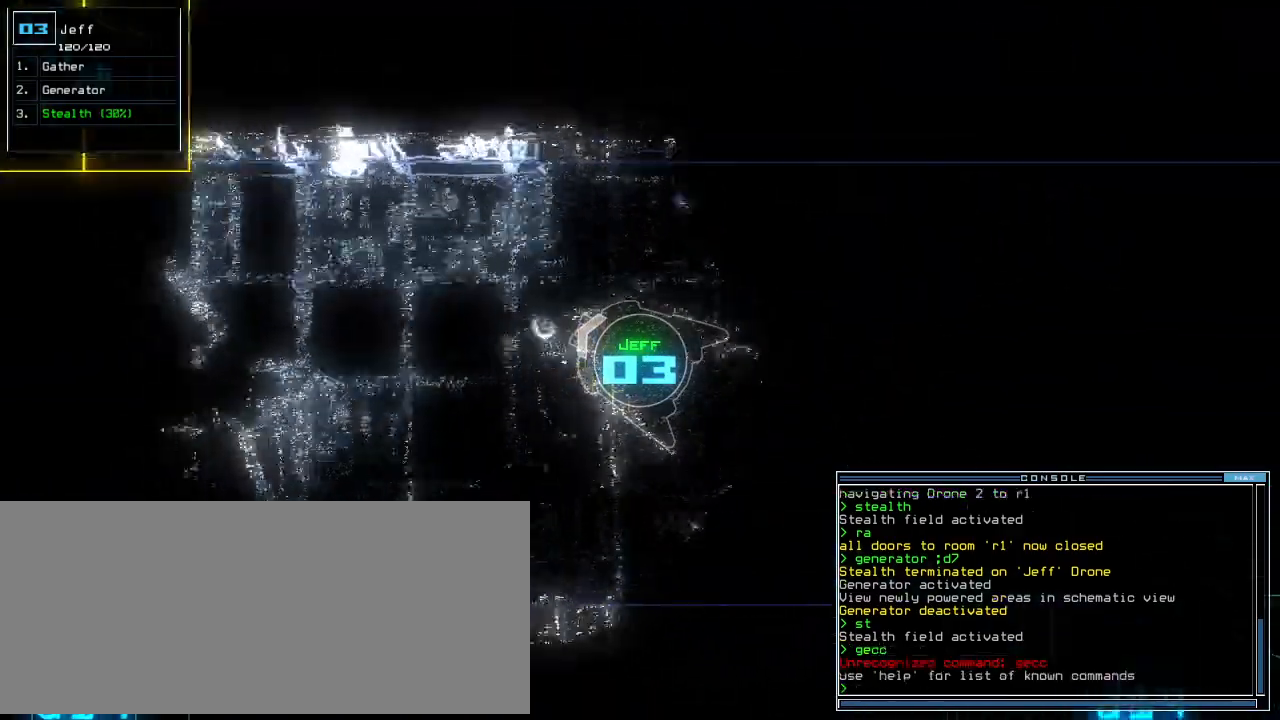
{"keys": [], "events": [[333, "up", "up"]]}
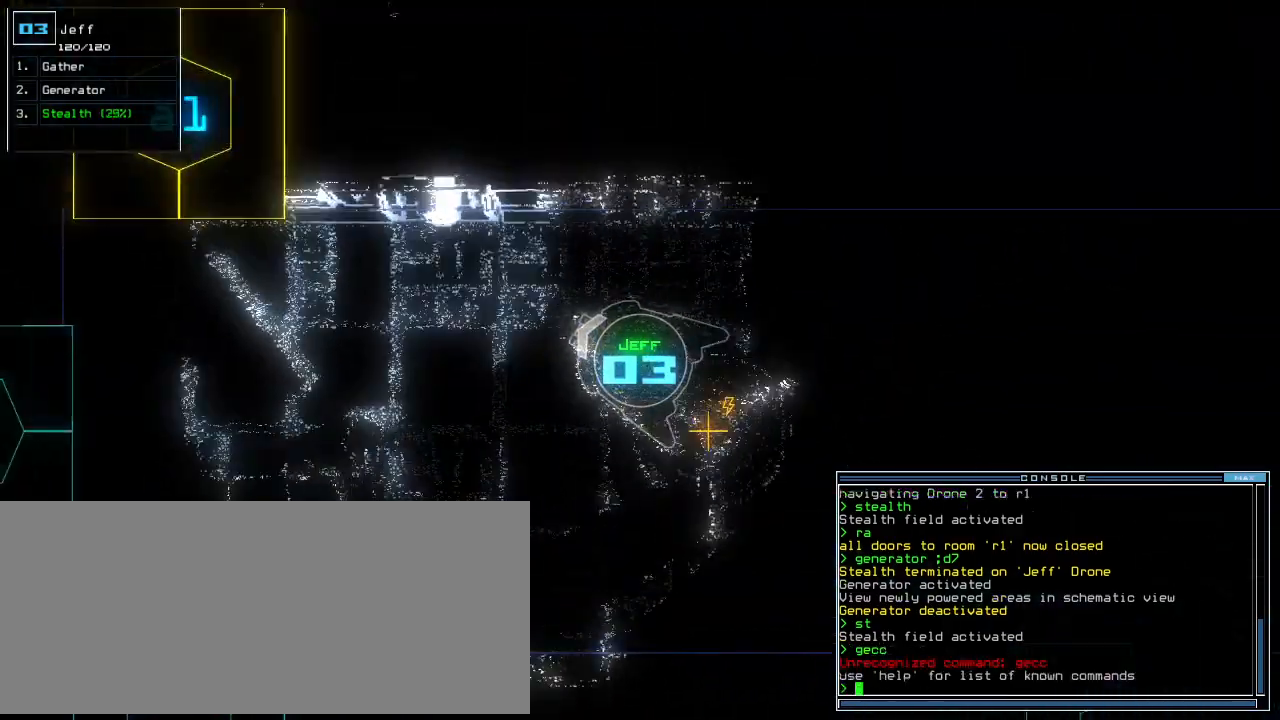
{"keys": [], "events": [[188, "g", "down"], [229, "e", "down"], [292, "g", "up"], [312, "return", "down"], [354, "e", "up"], [396, "return", "up"]]}
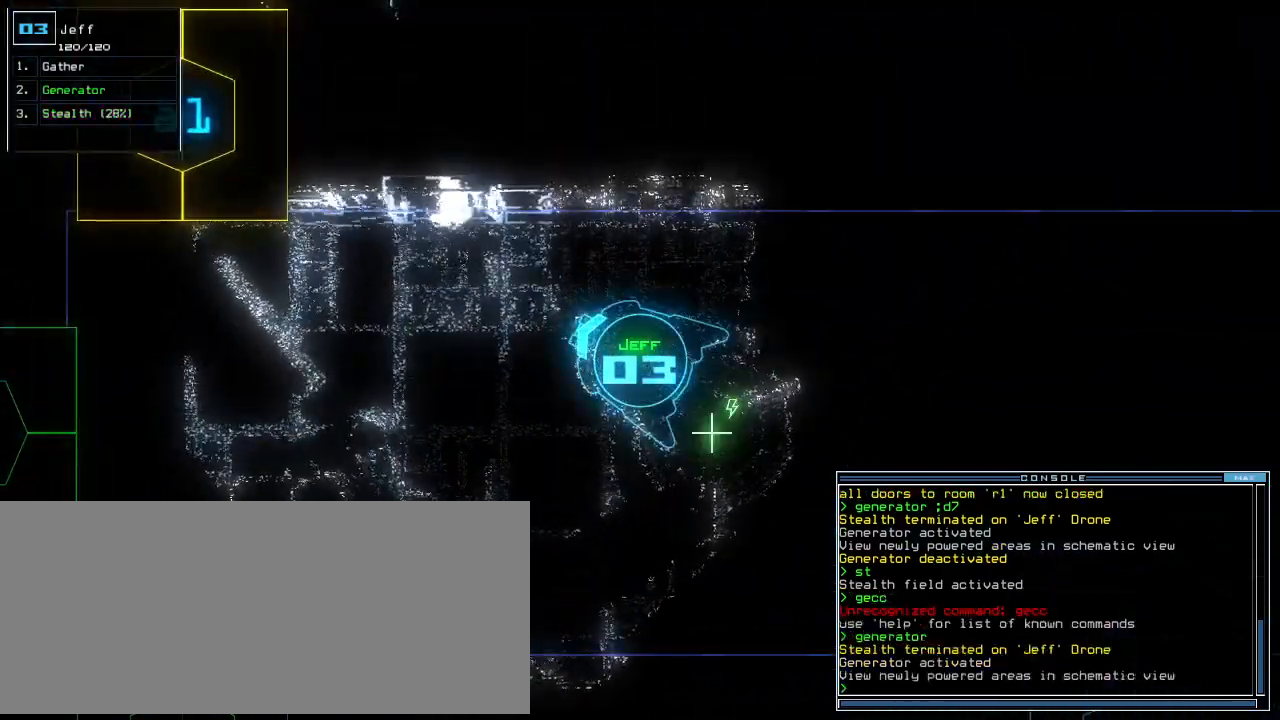
{"keys": ["left", "up"], "events": [[42, "c", "down"], [104, "c", "up"], [146, "c", "down"], [146, "return", "down"], [208, "c", "up"], [208, "return", "up"], [312, "up", "down"], [417, "left", "down"]]}
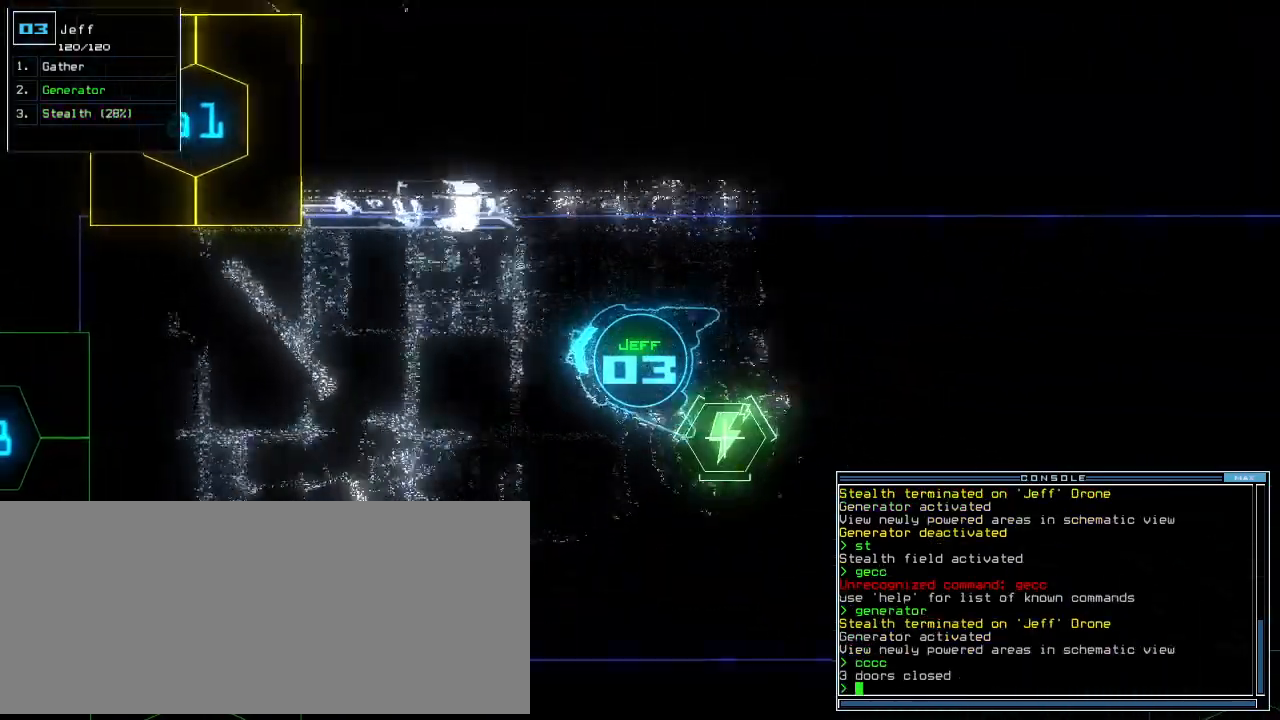
{"keys": ["up"], "events": [[42, "left", "up"], [167, "a", "down"], [208, "r", "down"], [250, "a", "up"], [250, "return", "down"], [312, "r", "up"], [312, "return", "up"]]}
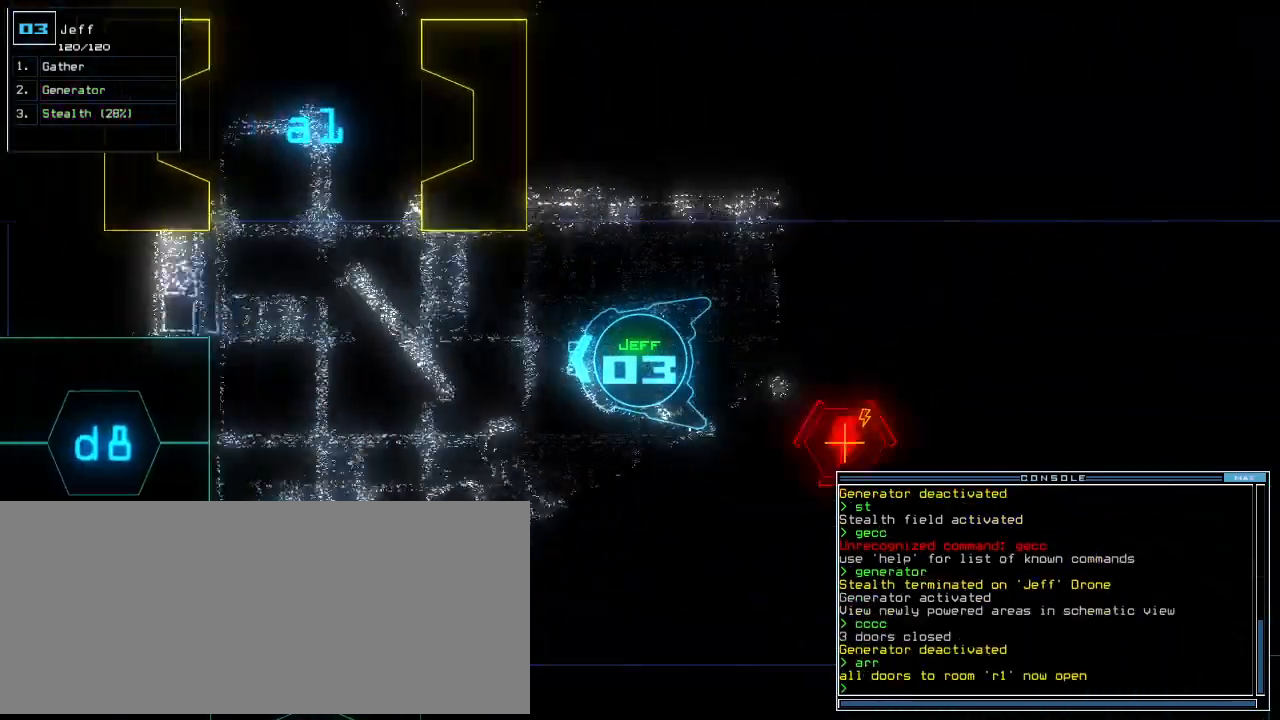
{"keys": ["up"], "events": [[83, "right", "down"], [125, "right", "up"]]}
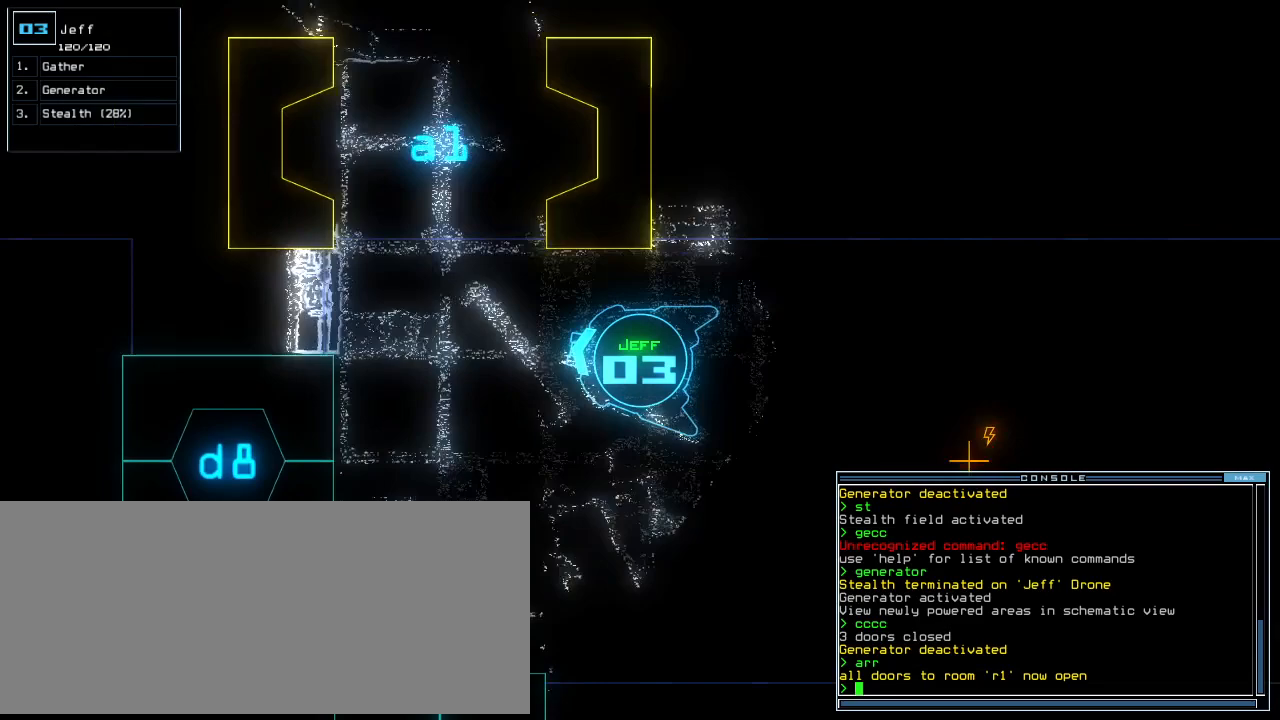
{"keys": ["up"], "events": [[21, "d", "down"], [62, "d", "up"], [146, "d", "down"], [229, "d", "up"], [229, "space", "down"], [312, "a", "down"], [354, "right", "down"], [396, "space", "up"], [417, "a", "up"], [479, "right", "up"]]}
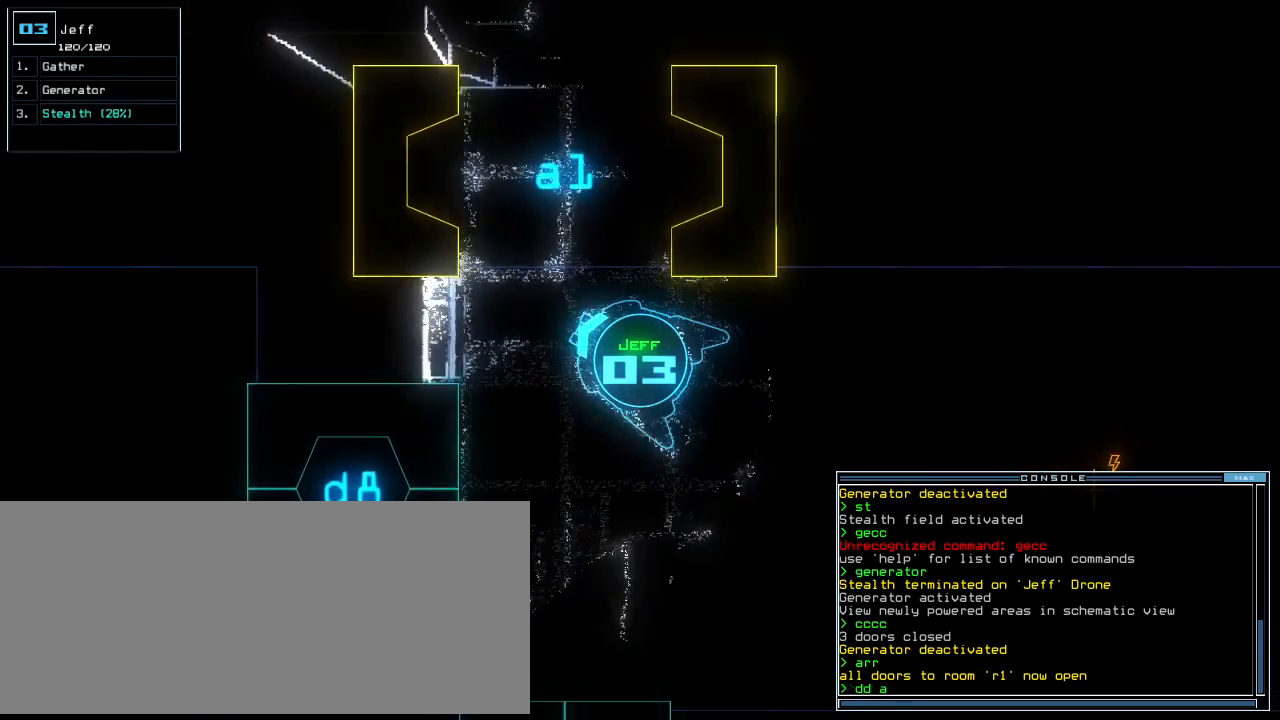
{"keys": ["left", "up"], "events": [[62, "right", "down"], [104, "3", "down"], [188, "3", "up"], [188, "right", "up"], [354, "left", "down"]]}